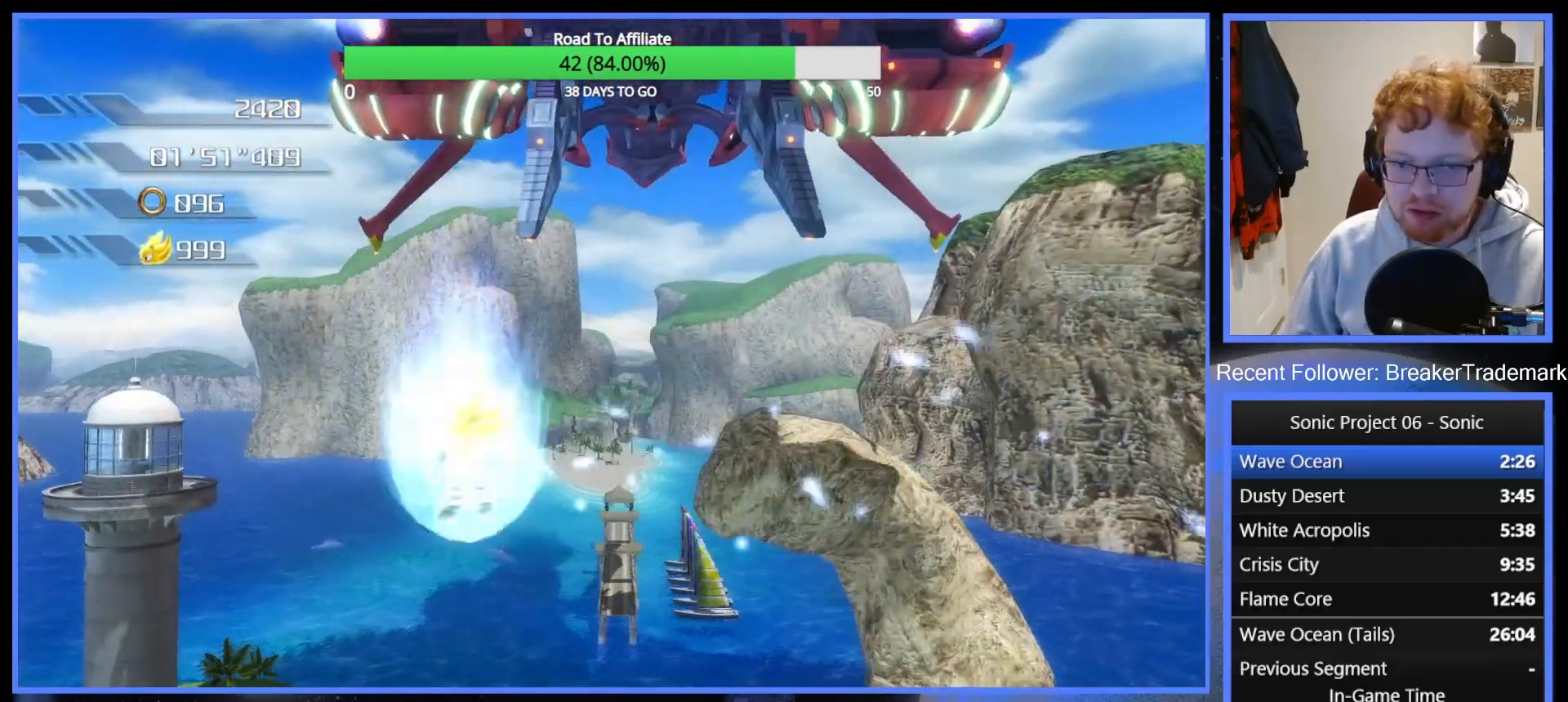
Gameplay with a controller (Xbox layout); each line is a JSON object with the inputs held at the frame after it. "events" lists button and stick changes between this image and that frame as [ms after this image, input, new state], when the widget could be followed in between. Not read: L3.
{"buttons": ["A"], "left_stick": "center", "right_stick": "center", "events": [[34, "A", "up"], [117, "A", "down"], [217, "A", "up"], [284, "A", "down"], [401, "A", "up"], [467, "A", "down"]]}
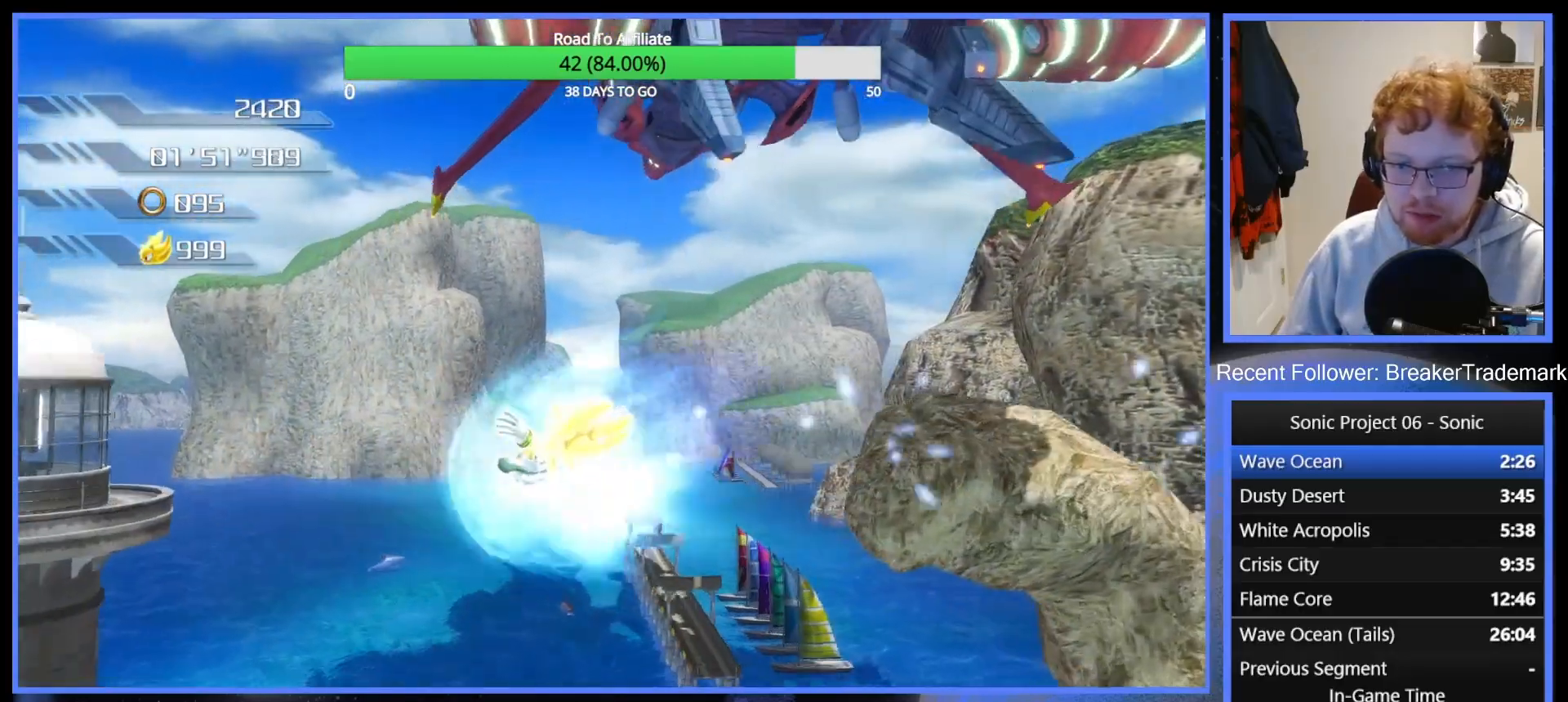
{"buttons": ["A"], "left_stick": "center", "right_stick": "center", "events": [[66, "A", "up"], [150, "A", "down"], [217, "A", "up"], [317, "A", "down"], [383, "A", "up"], [467, "A", "down"]]}
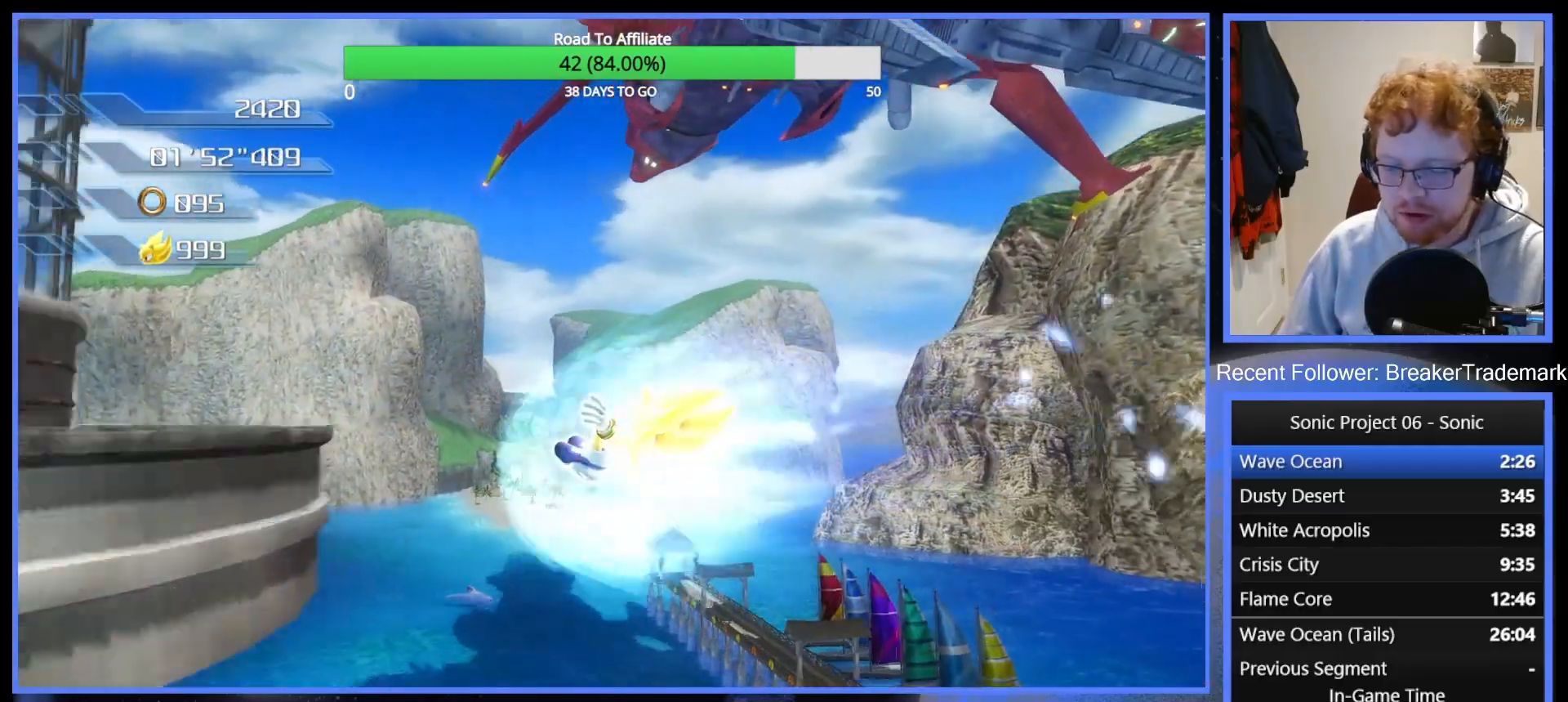
{"buttons": [], "left_stick": "center", "right_stick": "center", "events": [[34, "A", "up"], [100, "A", "down"], [184, "A", "up"], [234, "A", "down"], [334, "A", "up"]]}
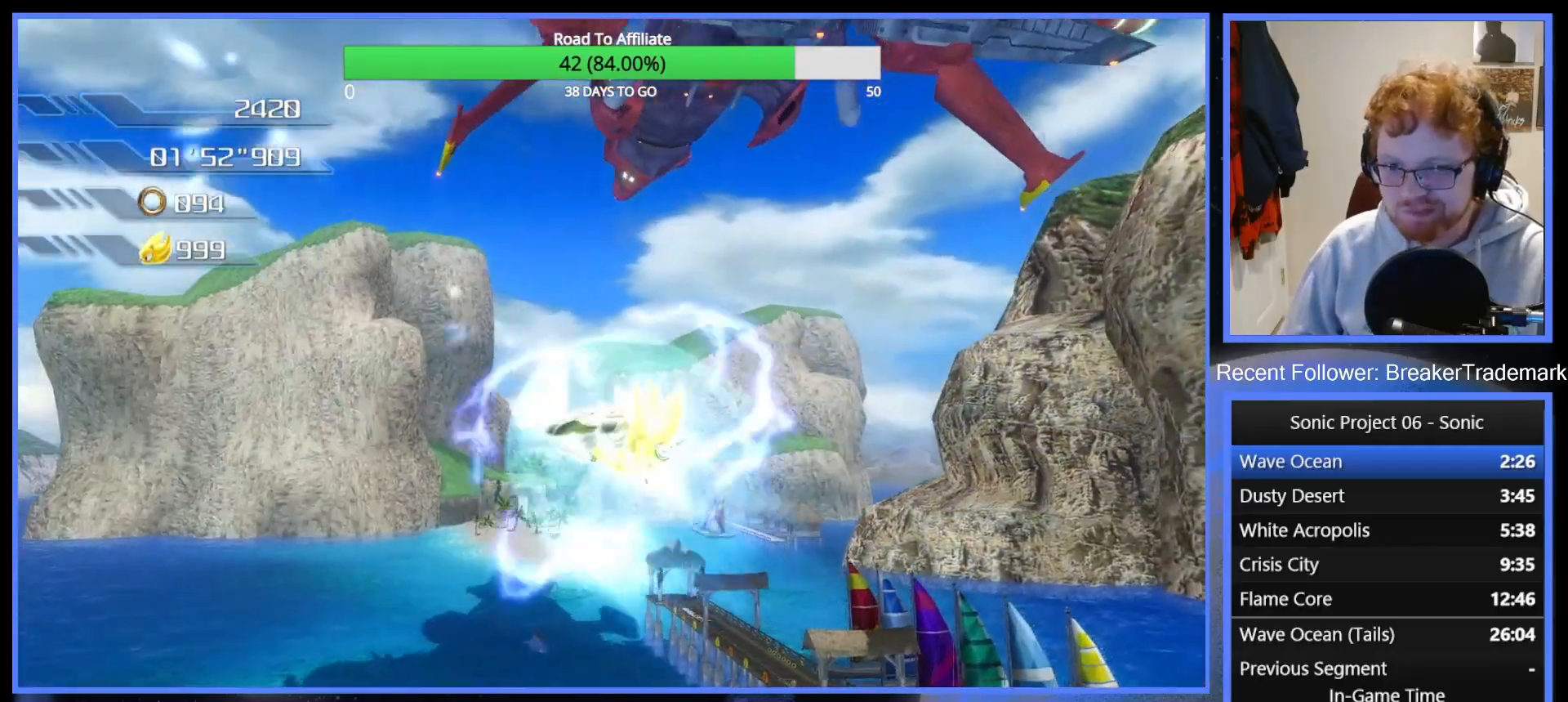
{"buttons": [], "left_stick": "up", "right_stick": "center", "events": [[16, "Y", "down"], [117, "Y", "up"], [183, "Y", "down"], [233, "left_stick", "up"], [267, "Y", "up"], [350, "Y", "down"], [417, "Y", "up"]]}
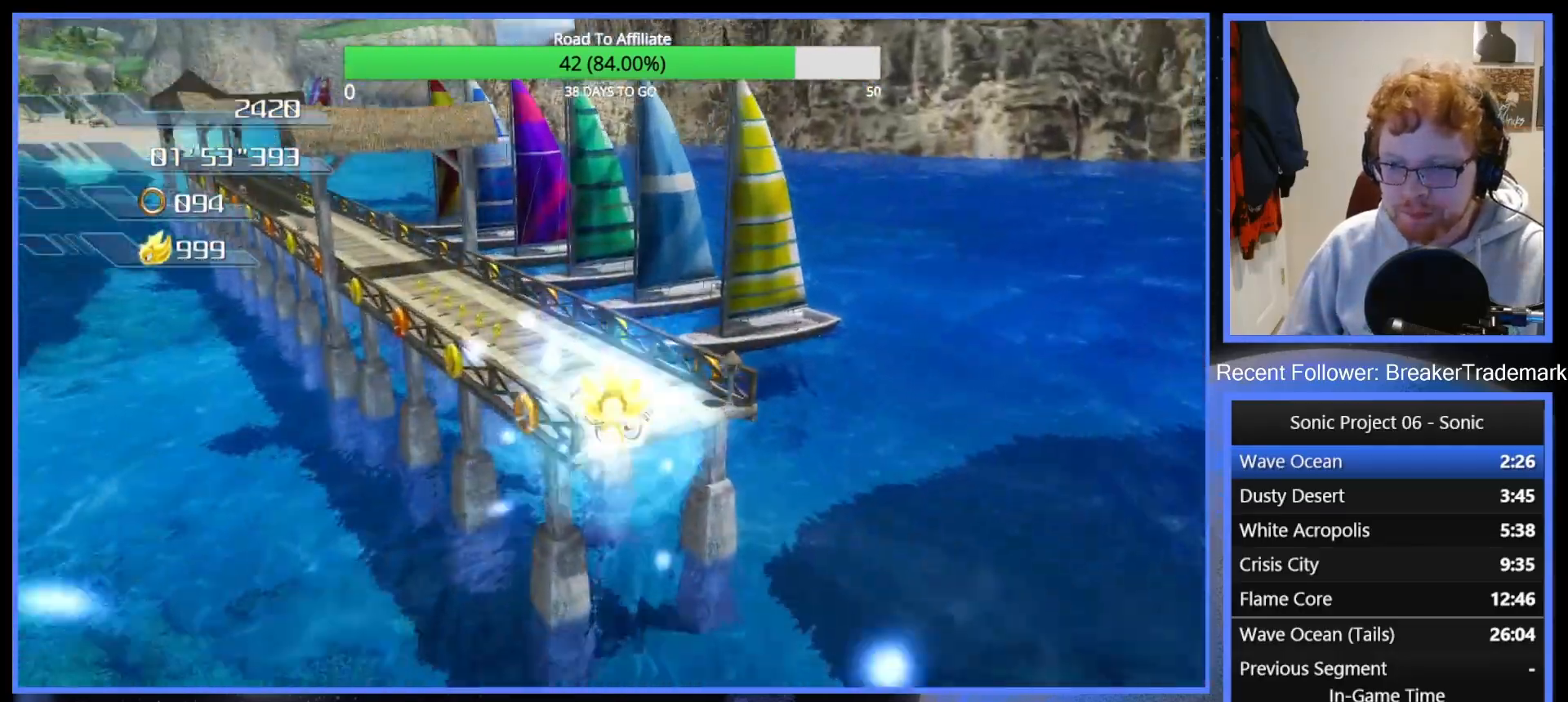
{"buttons": [], "left_stick": "up", "right_stick": "center", "events": []}
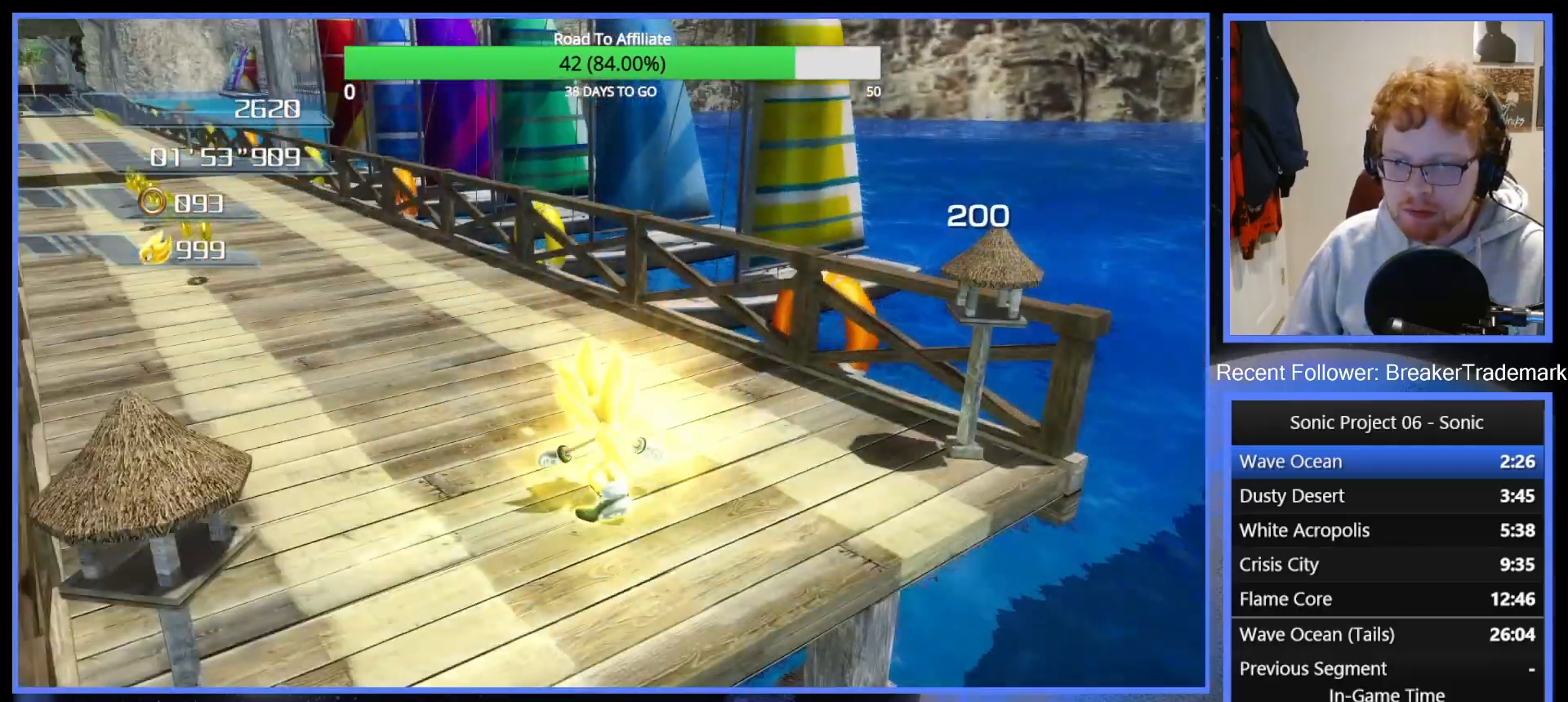
{"buttons": ["Y"], "left_stick": "up", "right_stick": "center", "events": [[50, "Y", "down"], [100, "Y", "up"], [183, "Y", "down"], [233, "Y", "up"], [300, "Y", "down"], [367, "Y", "up"], [417, "Y", "down"]]}
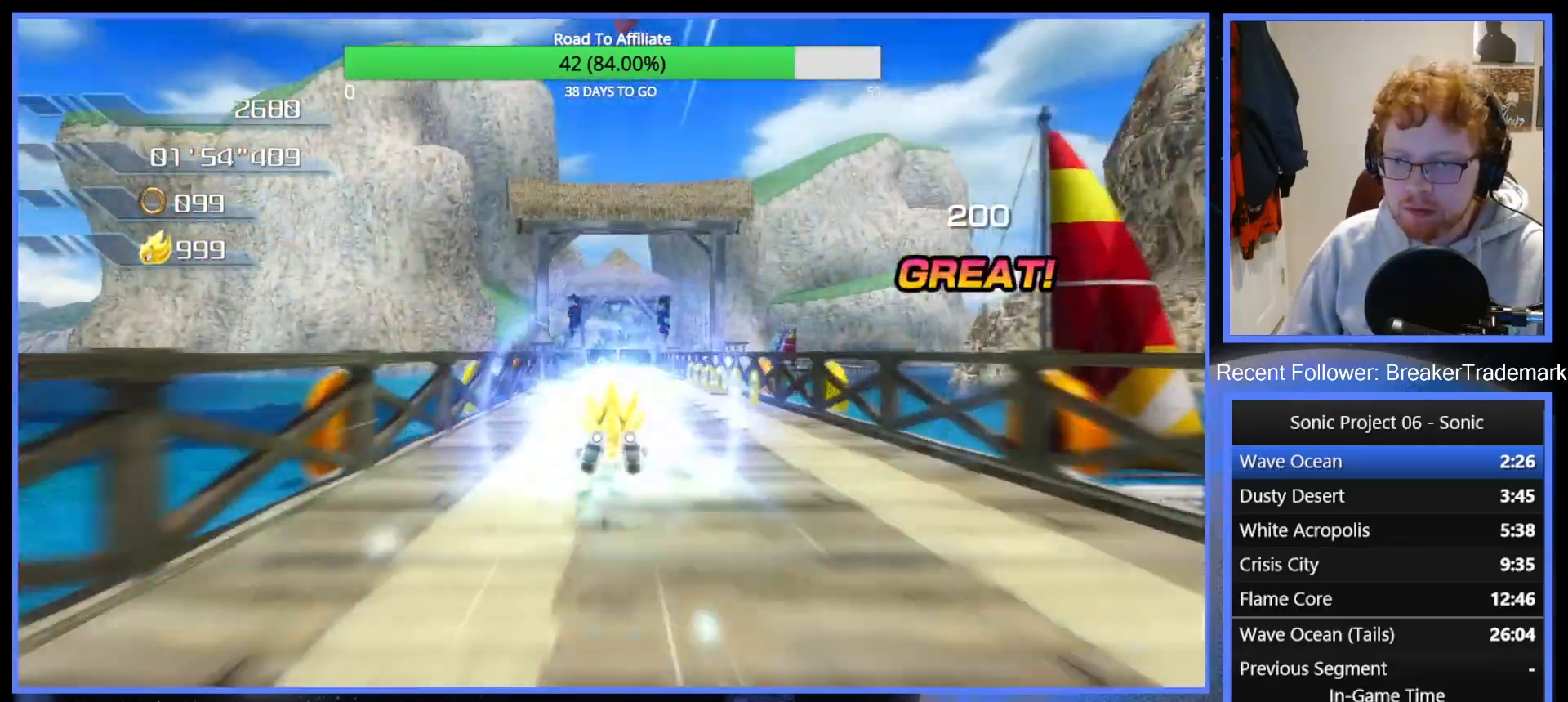
{"buttons": ["A"], "left_stick": "up", "right_stick": "center", "events": [[17, "Y", "up"], [267, "A", "down"]]}
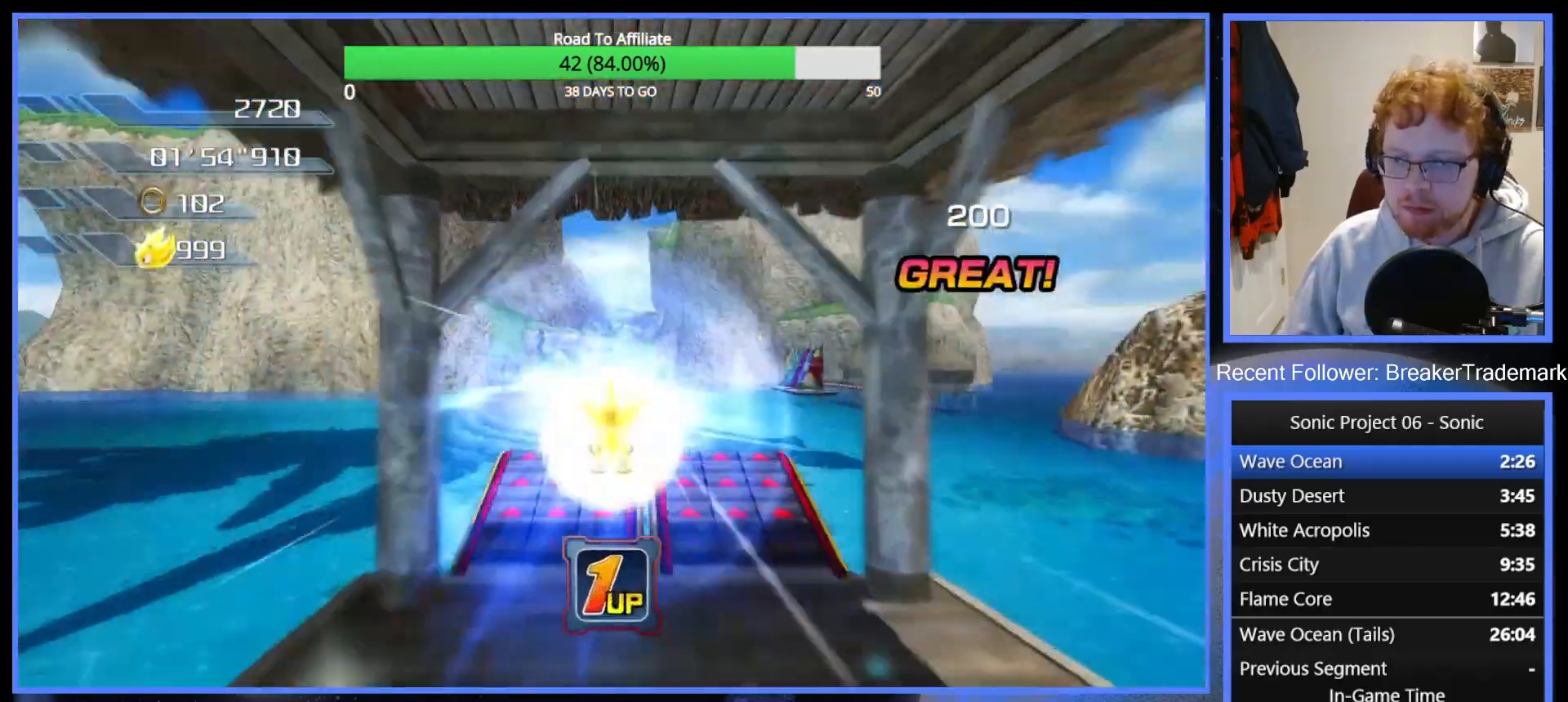
{"buttons": [], "left_stick": "up", "right_stick": "center", "events": [[16, "A", "up"]]}
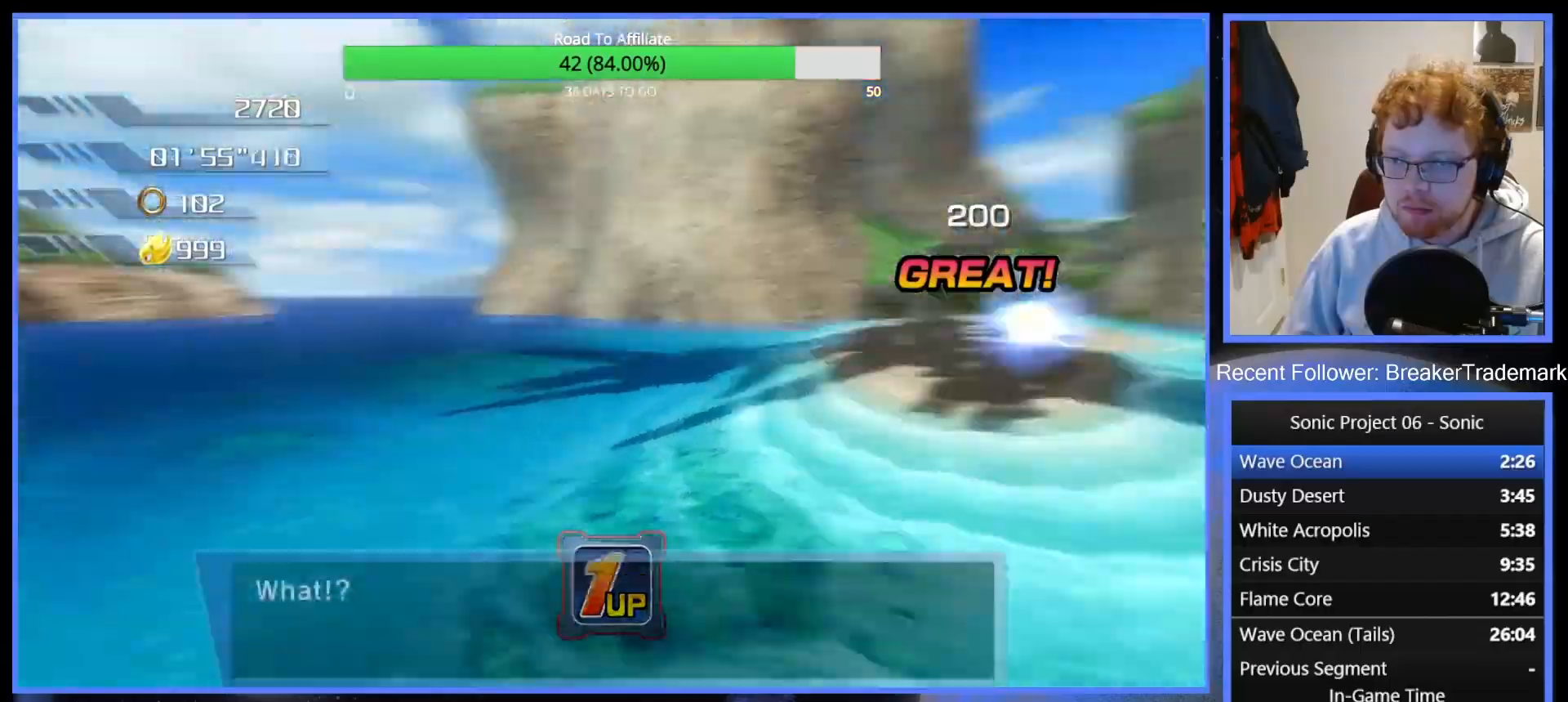
{"buttons": [], "left_stick": "right", "right_stick": "center", "events": [[351, "left_stick", "right"]]}
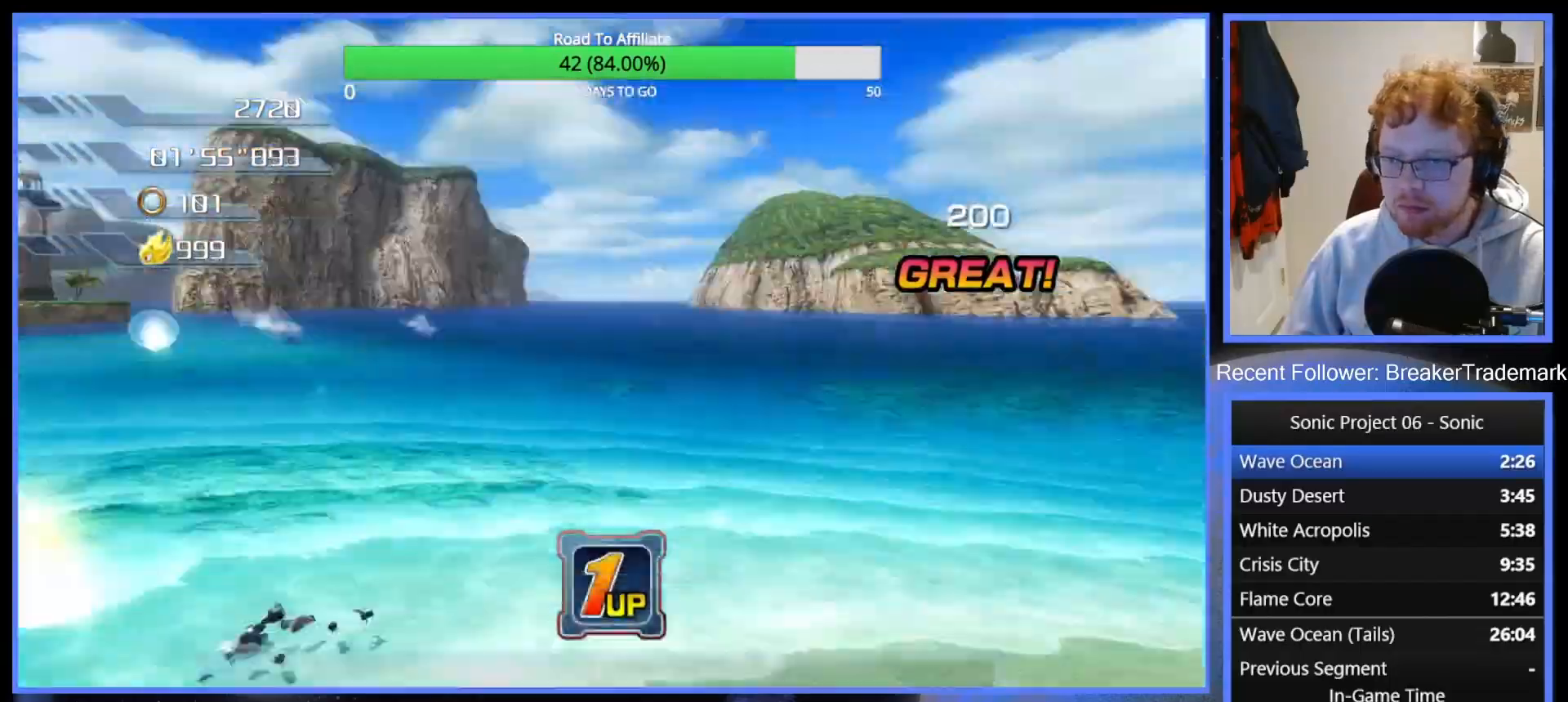
{"buttons": [], "left_stick": "up-left", "right_stick": "center", "events": [[200, "left_stick", "up"], [267, "left_stick", "up-left"]]}
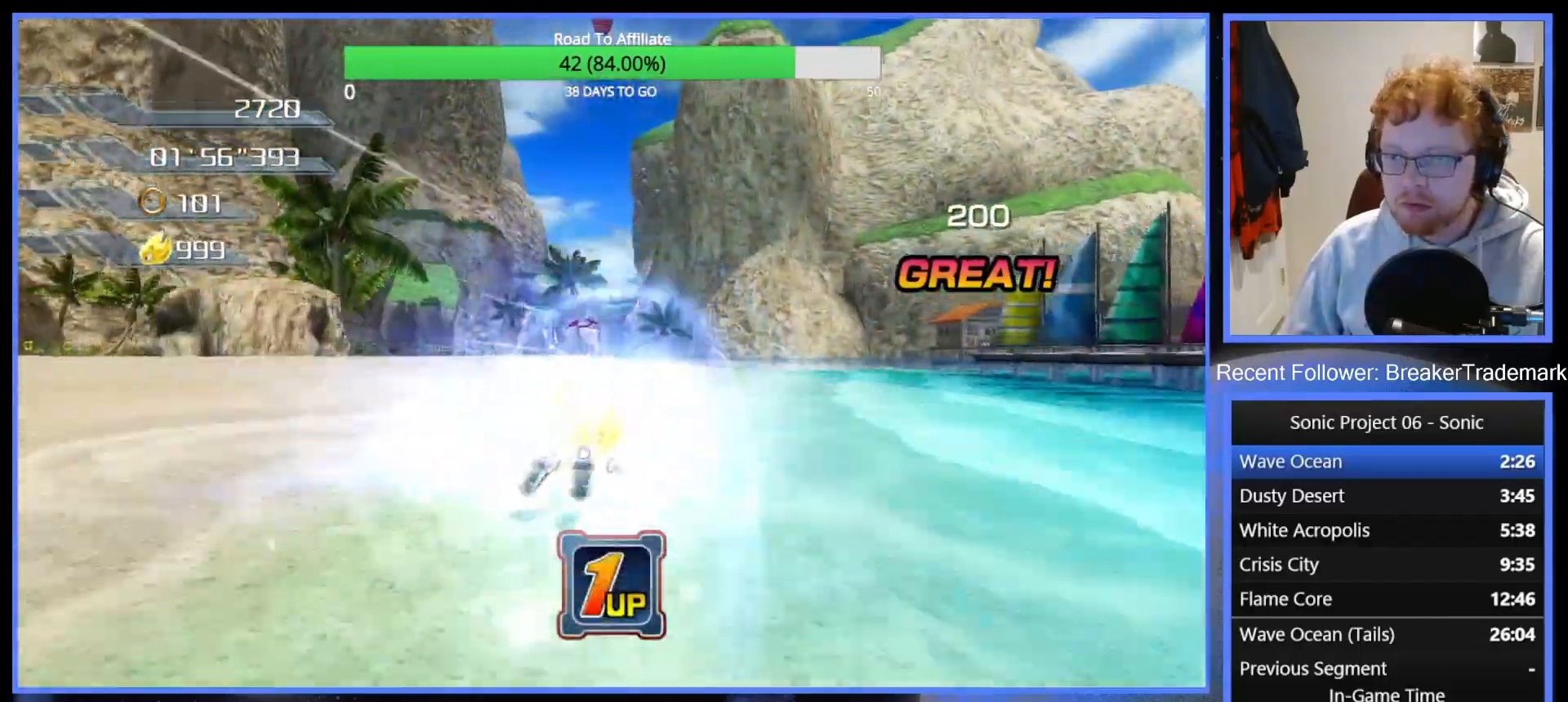
{"buttons": [], "left_stick": "up-left", "right_stick": "center", "events": []}
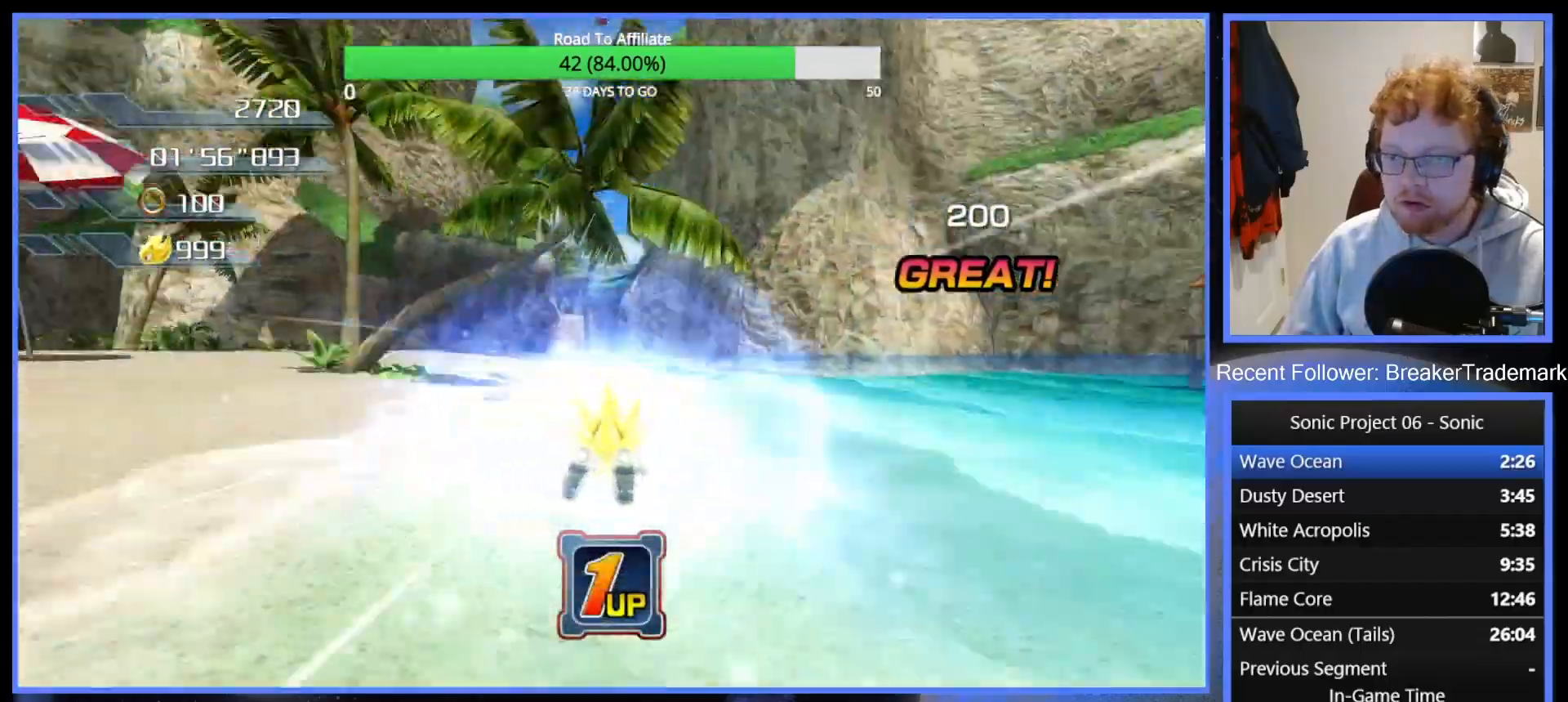
{"buttons": [], "left_stick": "up-left", "right_stick": "center", "events": []}
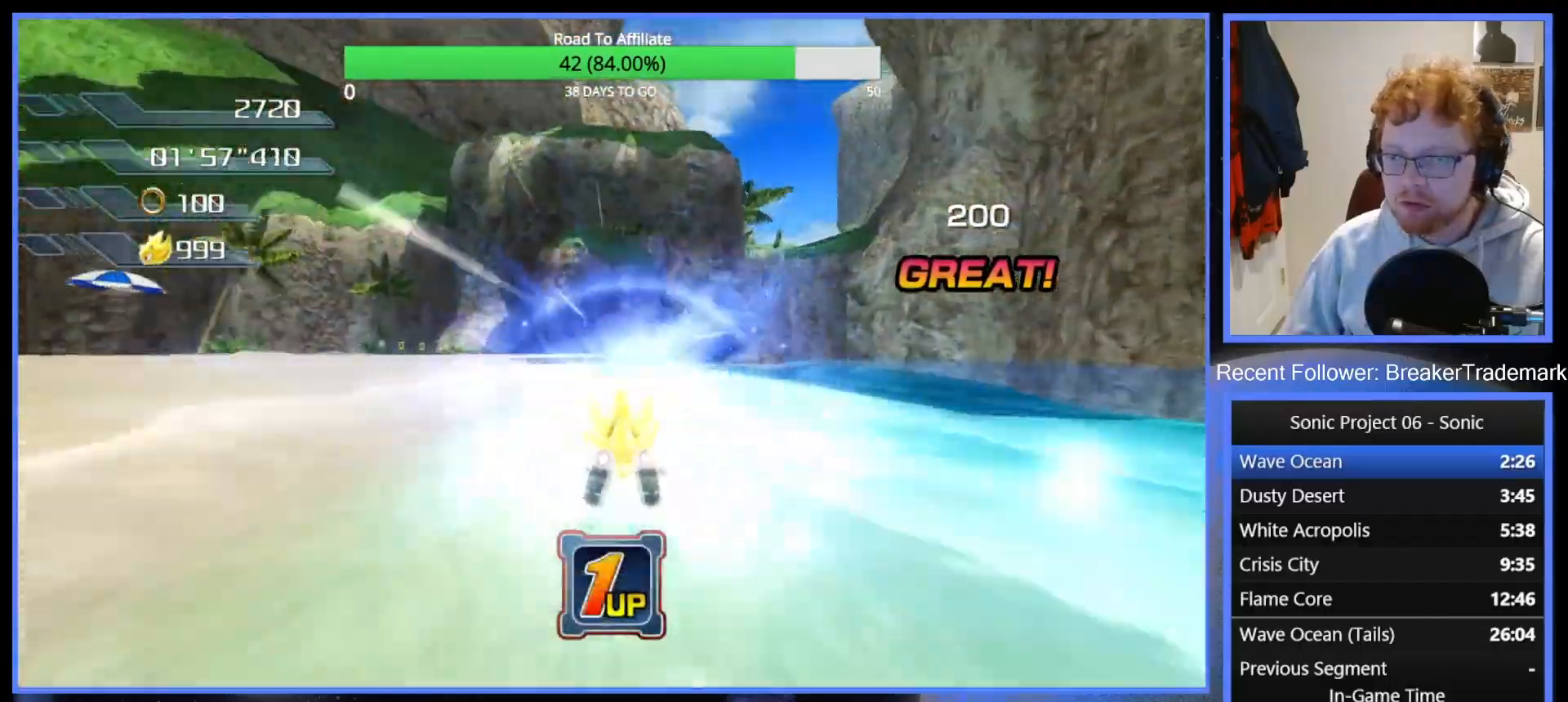
{"buttons": [], "left_stick": "right", "right_stick": "center", "events": [[250, "left_stick", "up-right"], [317, "left_stick", "right"]]}
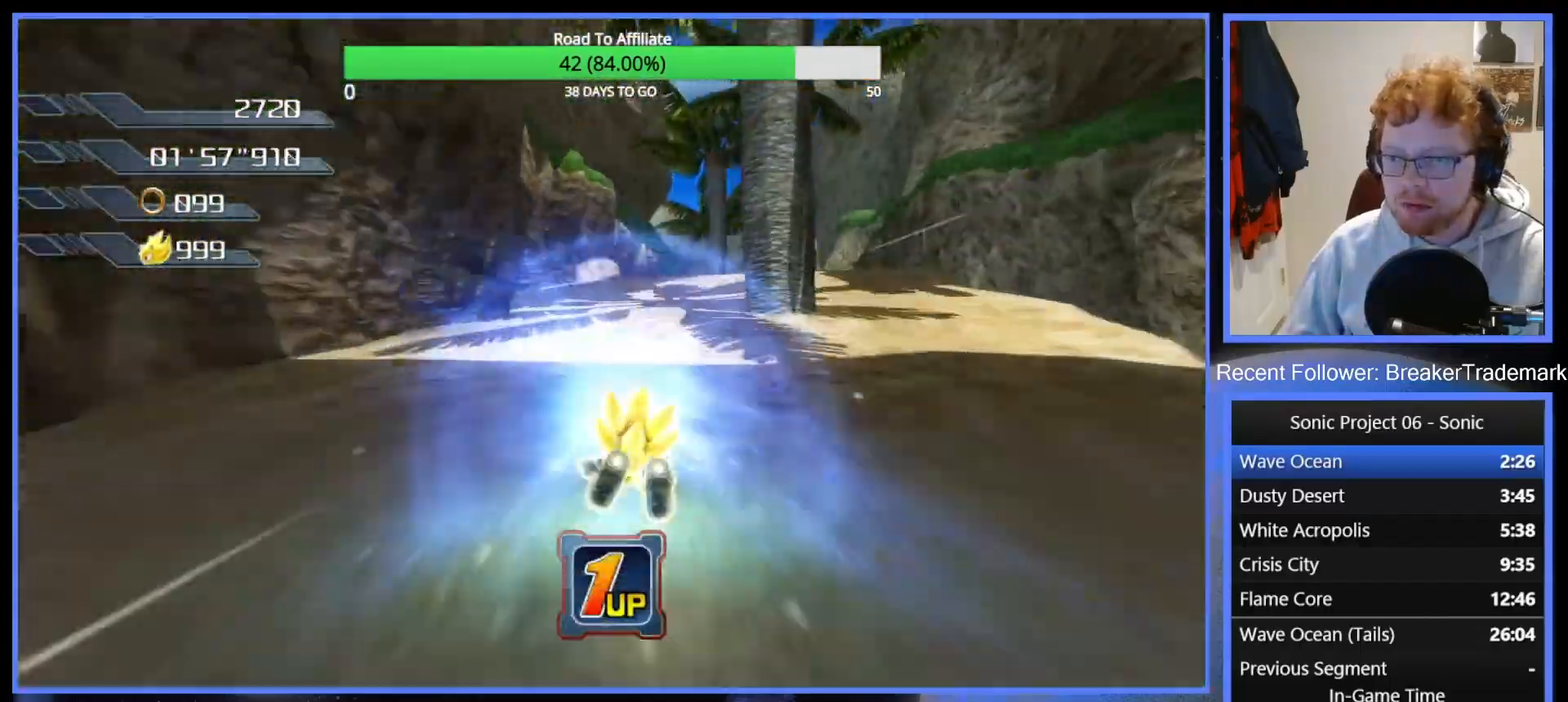
{"buttons": [], "left_stick": "up-left", "right_stick": "center", "events": [[484, "left_stick", "up-left"]]}
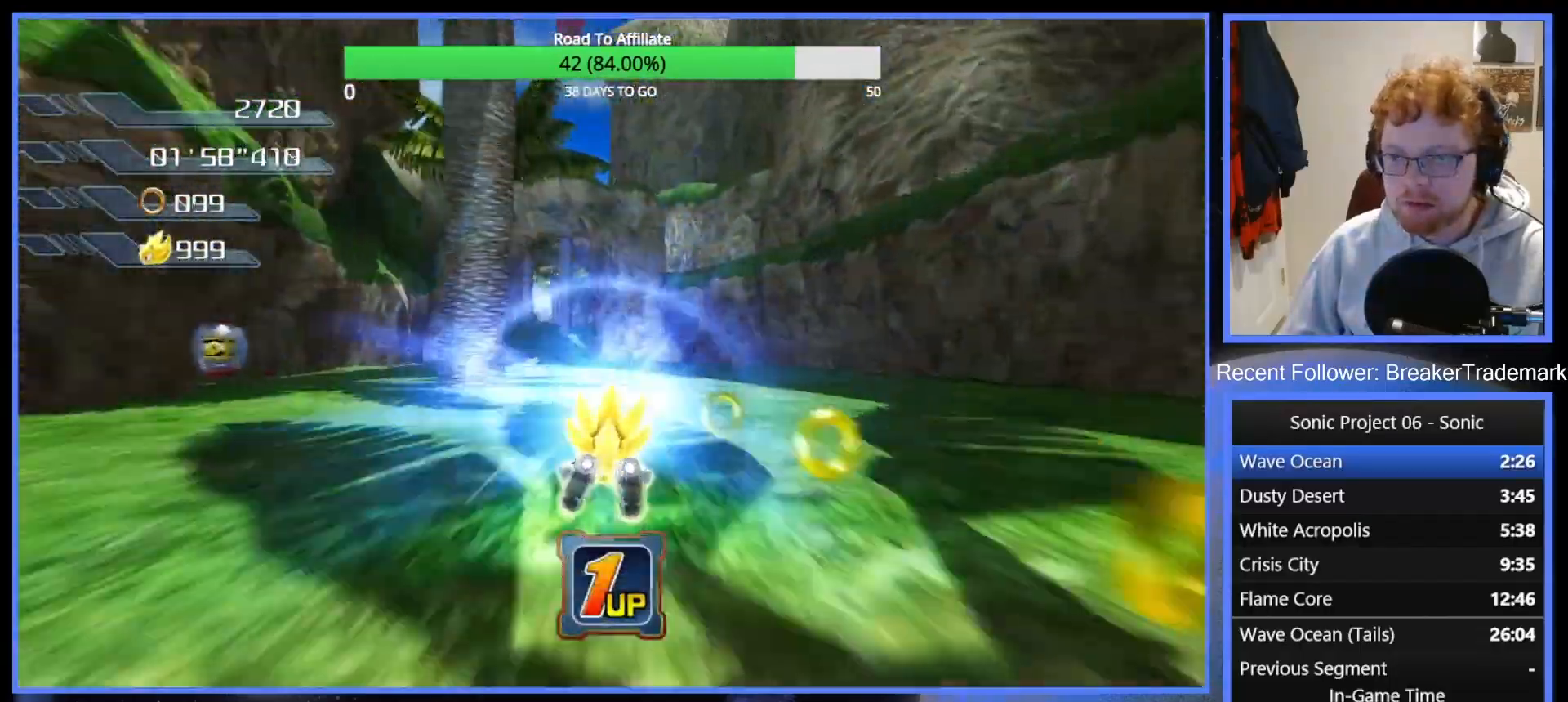
{"buttons": [], "left_stick": "up-right", "right_stick": "center", "events": [[367, "left_stick", "up-right"]]}
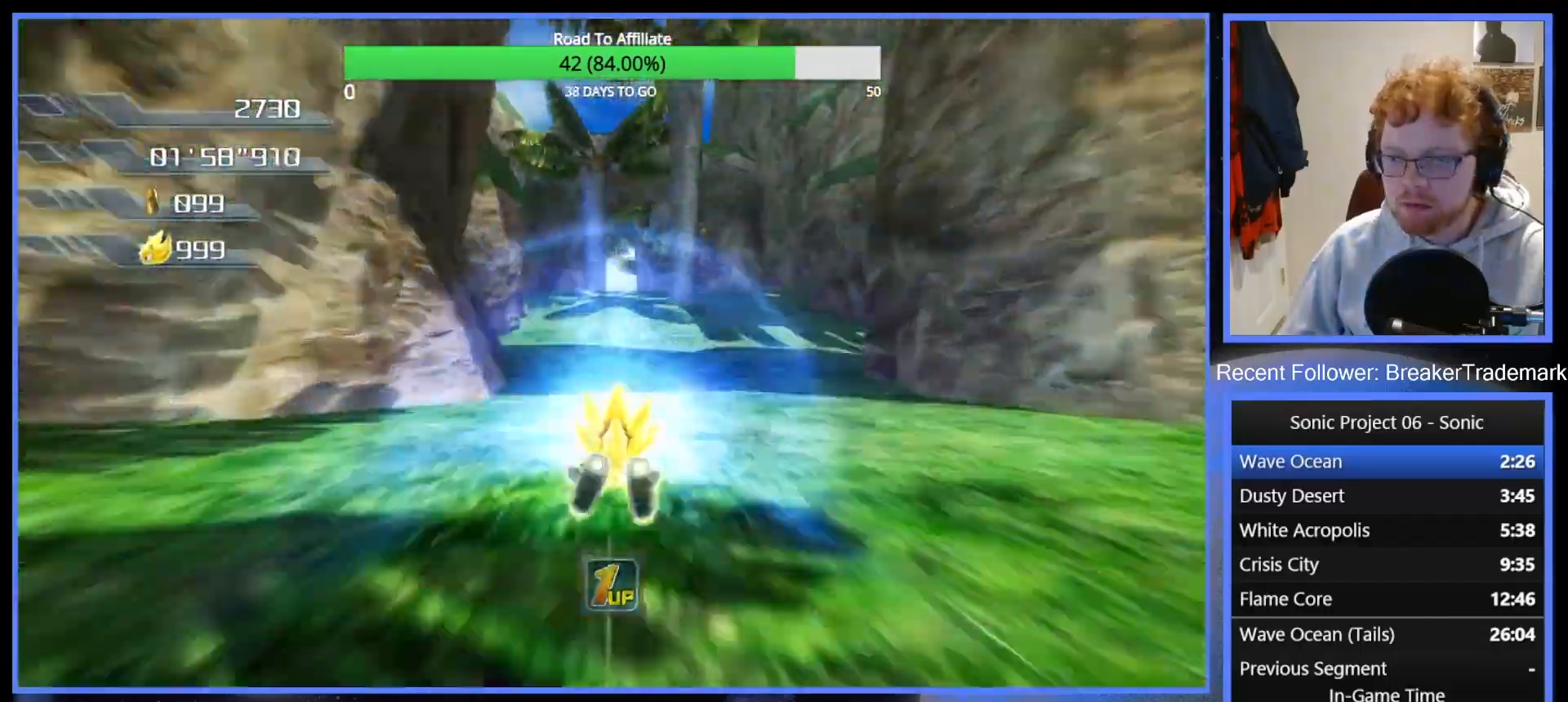
{"buttons": [], "left_stick": "up-left", "right_stick": "center", "events": [[33, "left_stick", "up"], [400, "left_stick", "up-left"]]}
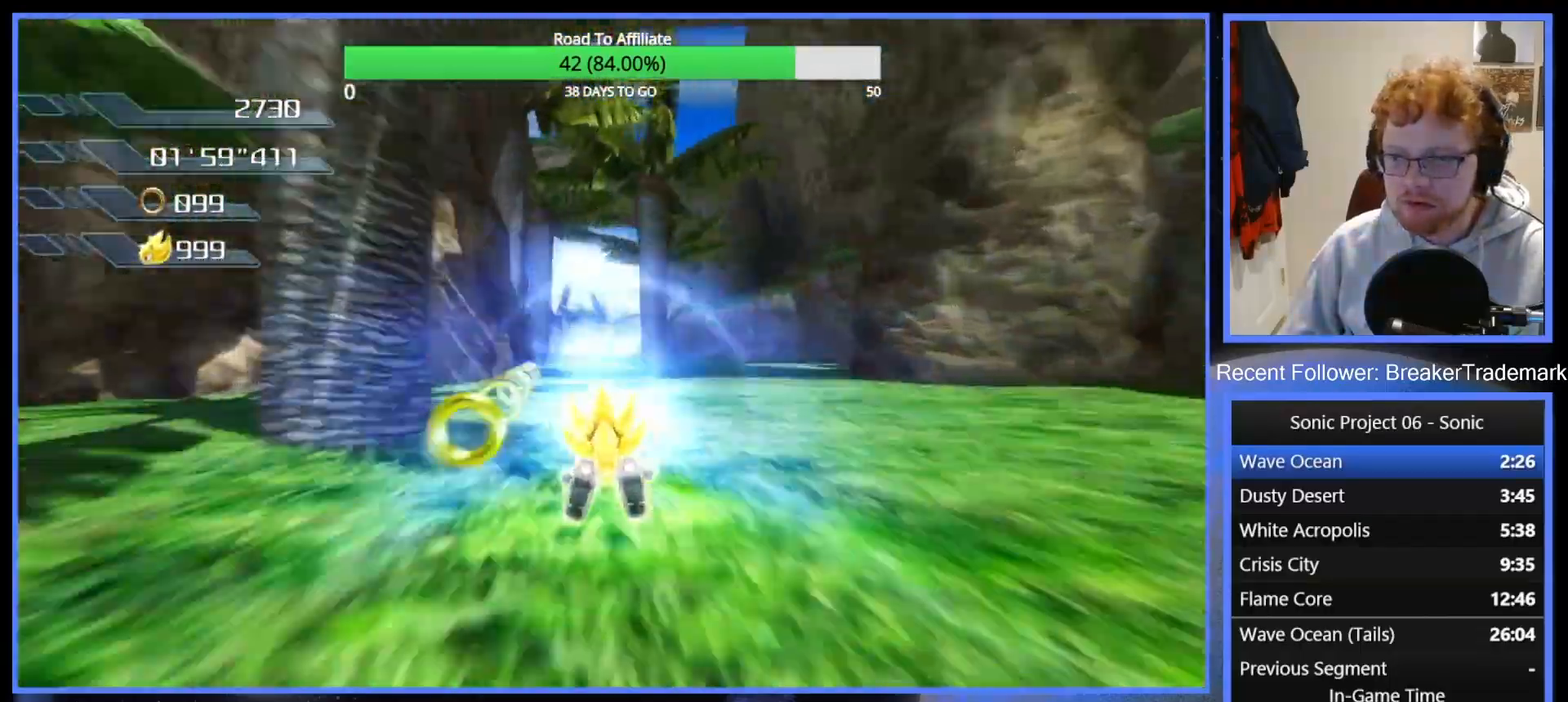
{"buttons": [], "left_stick": "up-left", "right_stick": "center", "events": [[134, "left_stick", "up"], [267, "left_stick", "up-right"], [451, "left_stick", "up-left"]]}
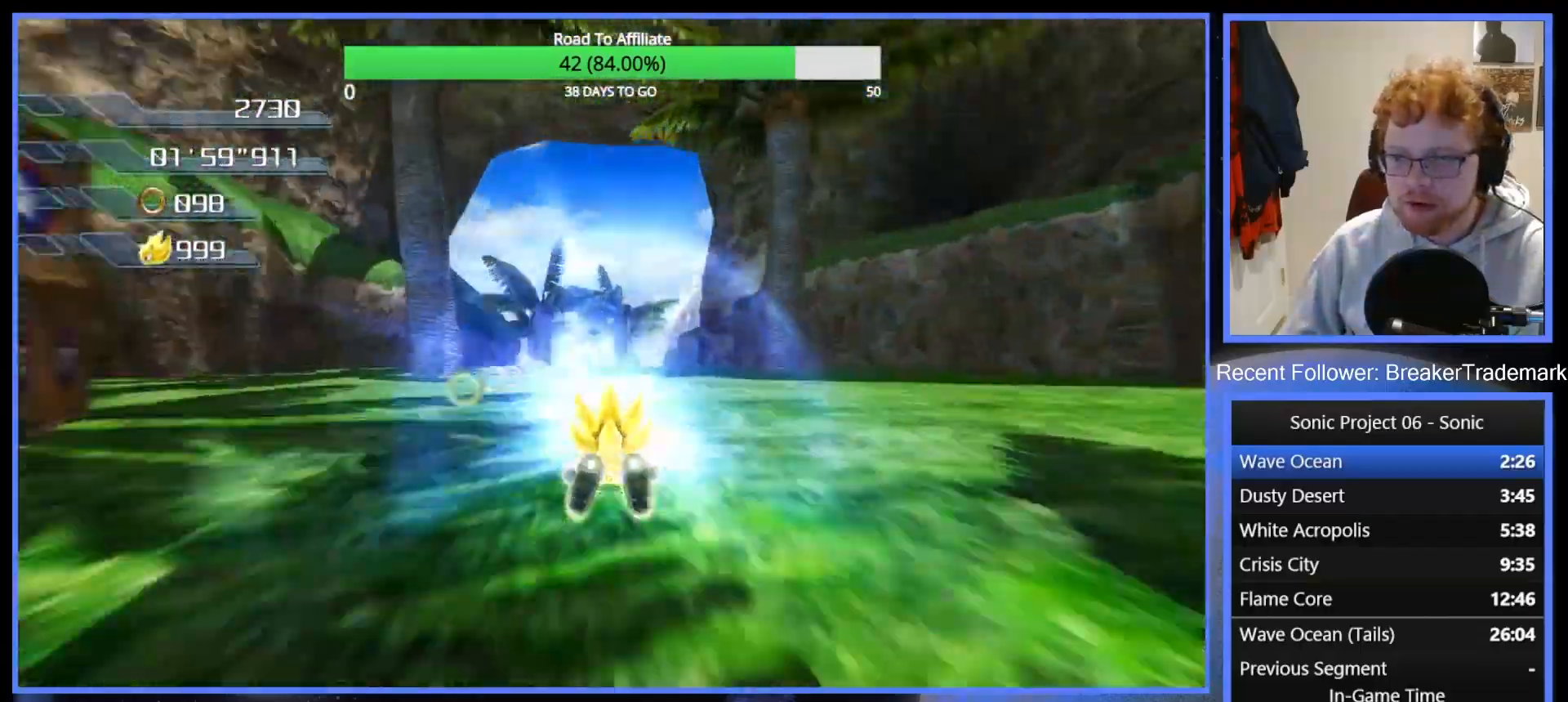
{"buttons": [], "left_stick": "up", "right_stick": "center", "events": [[233, "left_stick", "up"], [350, "left_stick", "up-right"], [467, "left_stick", "up"]]}
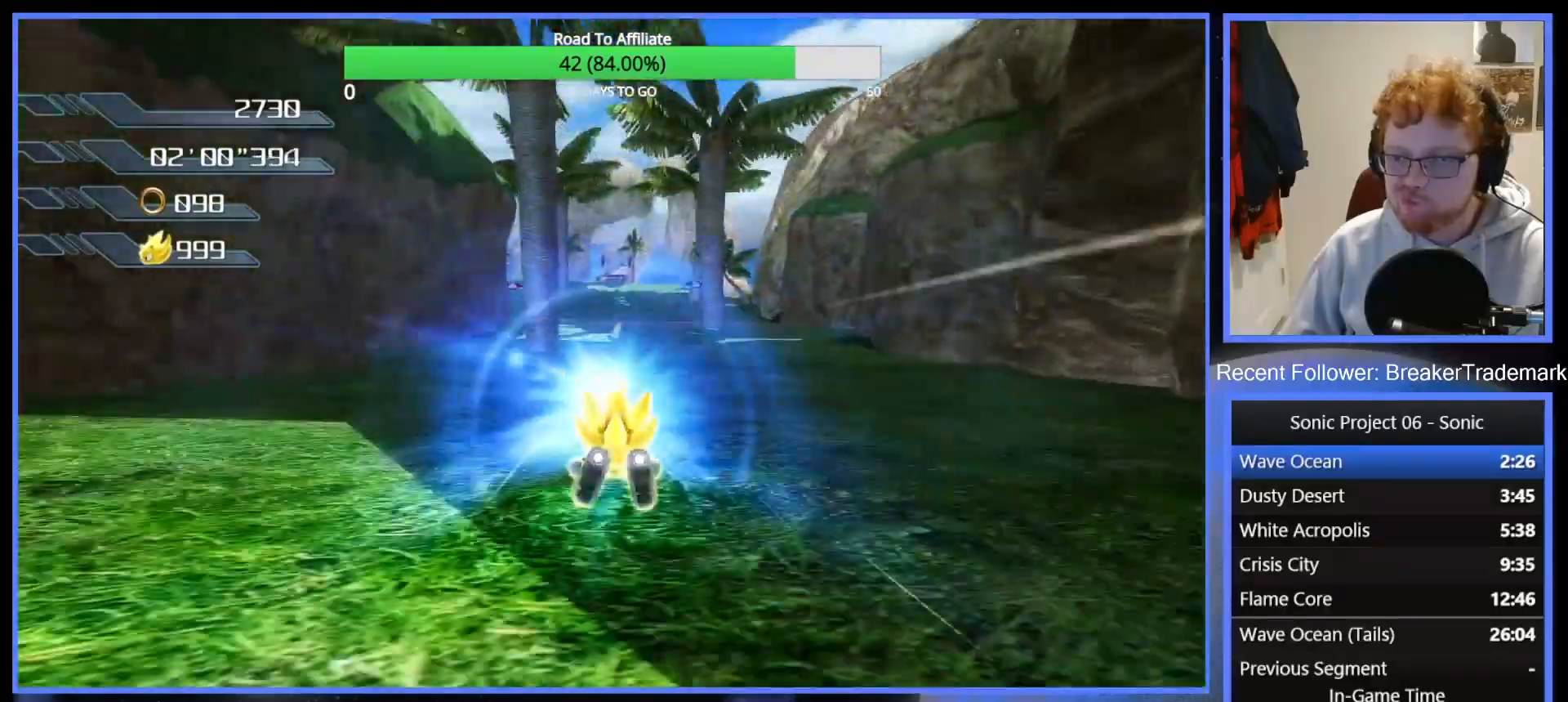
{"buttons": [], "left_stick": "up", "right_stick": "center", "events": []}
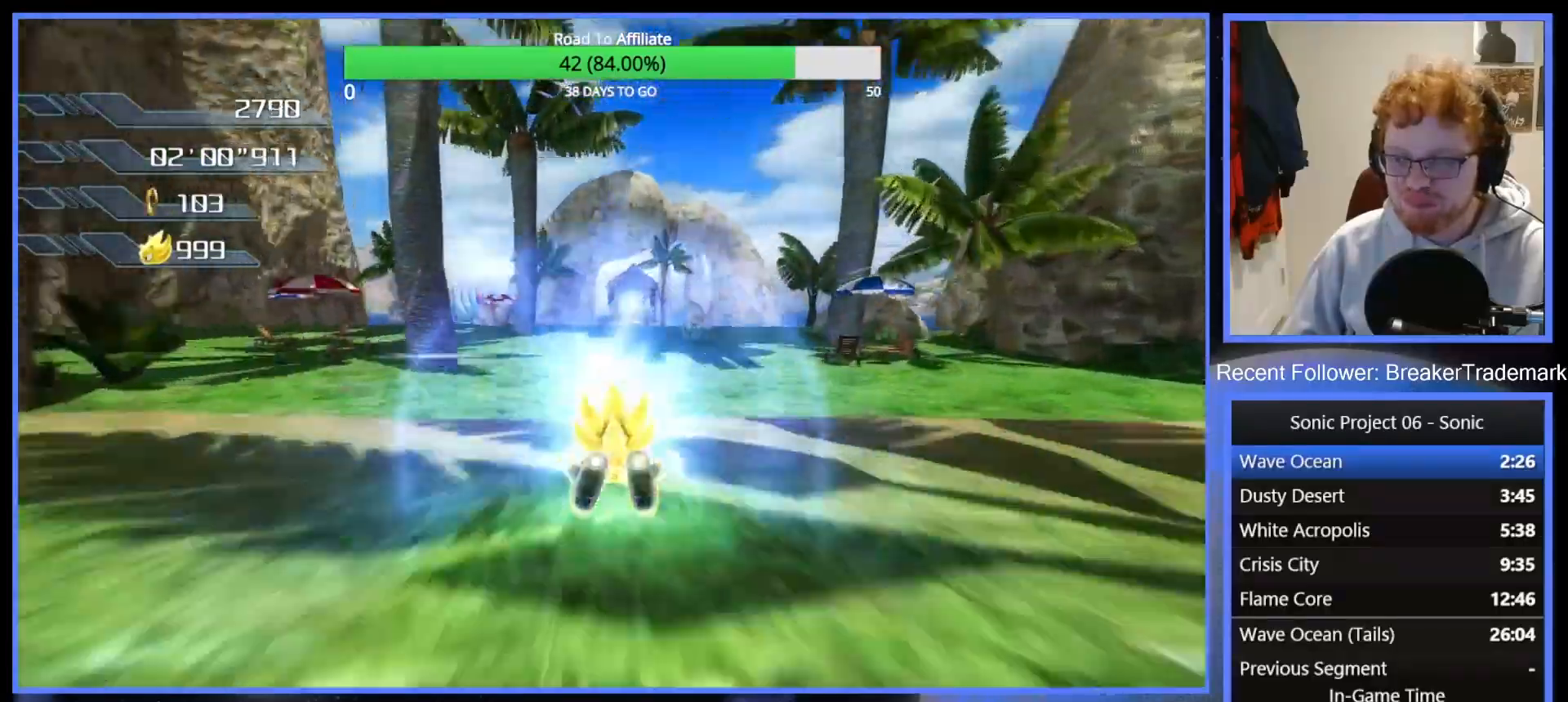
{"buttons": [], "left_stick": "up", "right_stick": "center", "events": []}
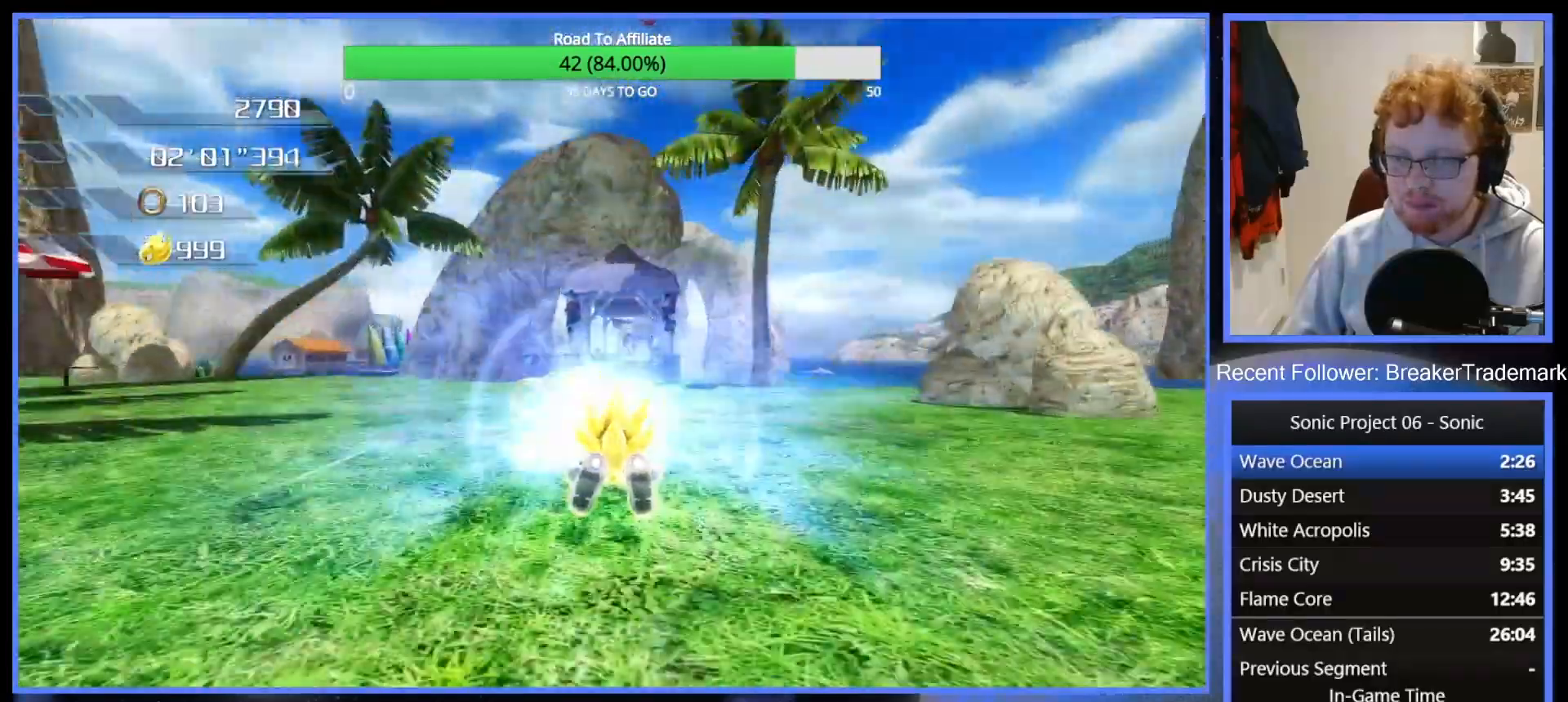
{"buttons": [], "left_stick": "up", "right_stick": "center", "events": []}
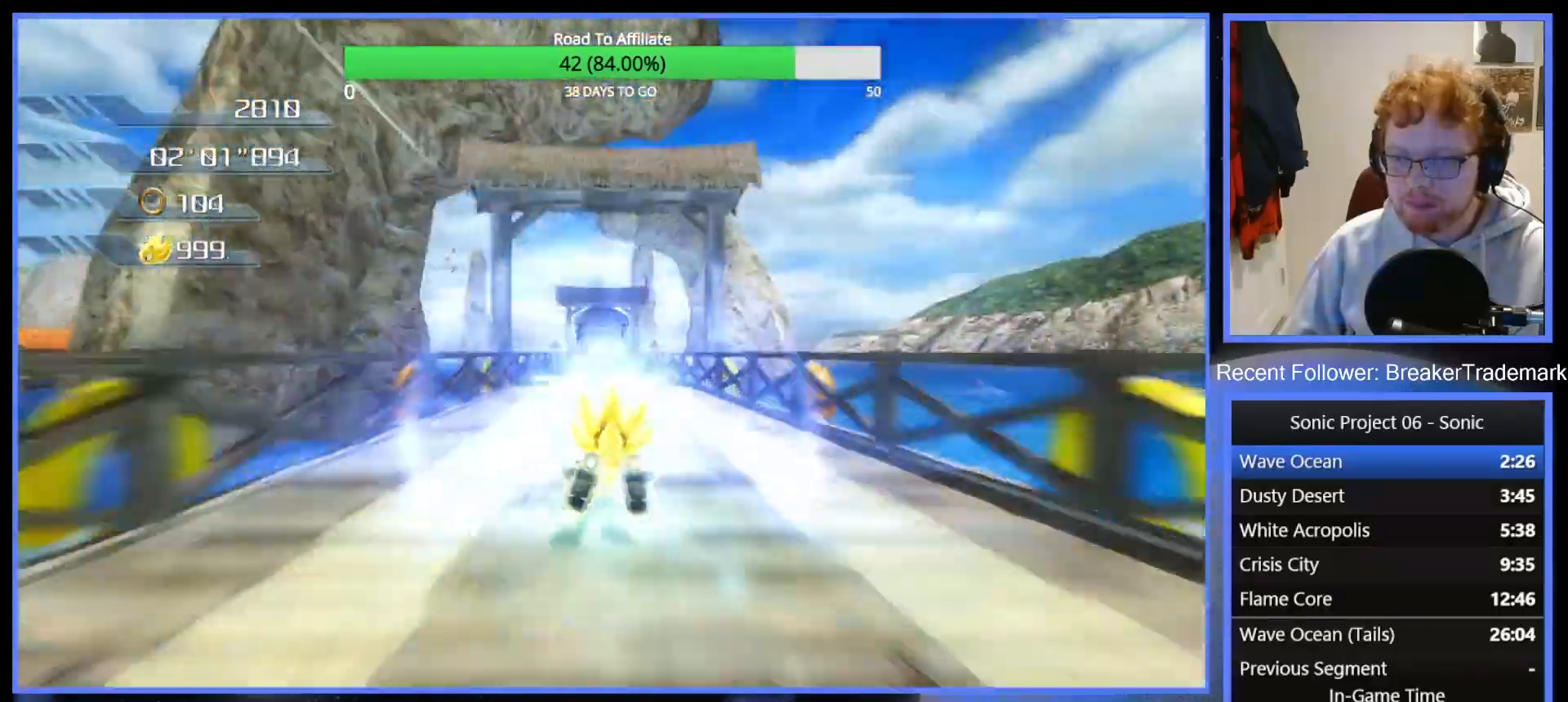
{"buttons": [], "left_stick": "up", "right_stick": "center", "events": []}
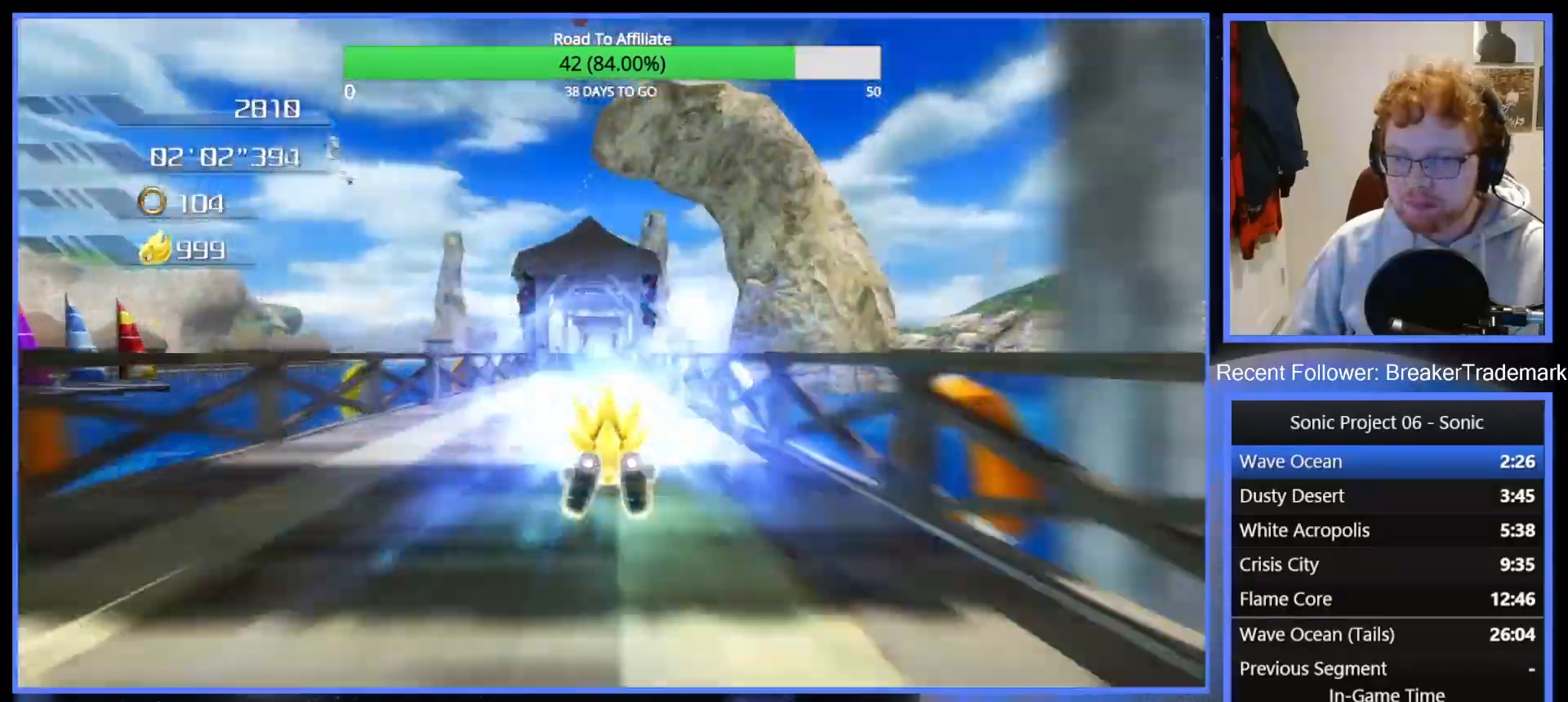
{"buttons": [], "left_stick": "up", "right_stick": "center", "events": []}
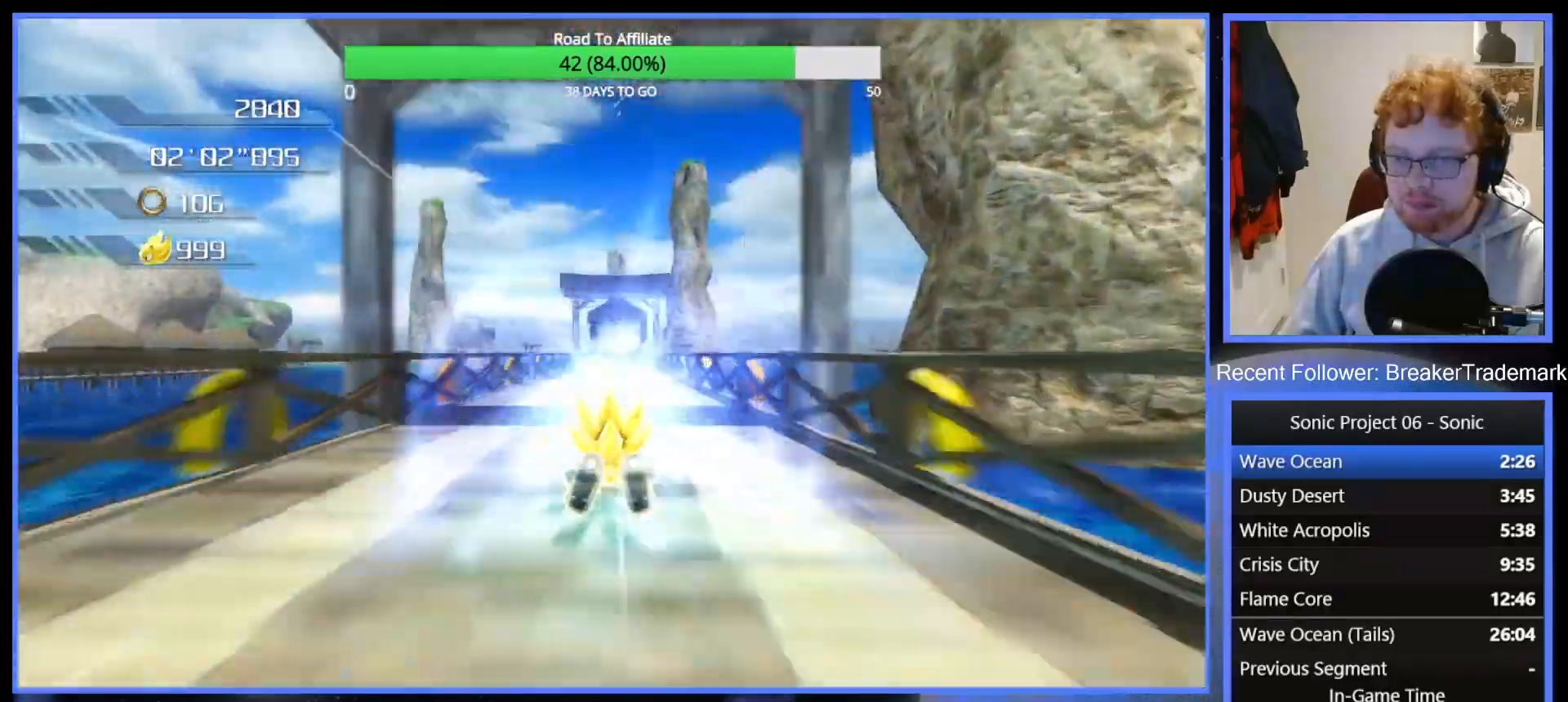
{"buttons": [], "left_stick": "up", "right_stick": "center", "events": []}
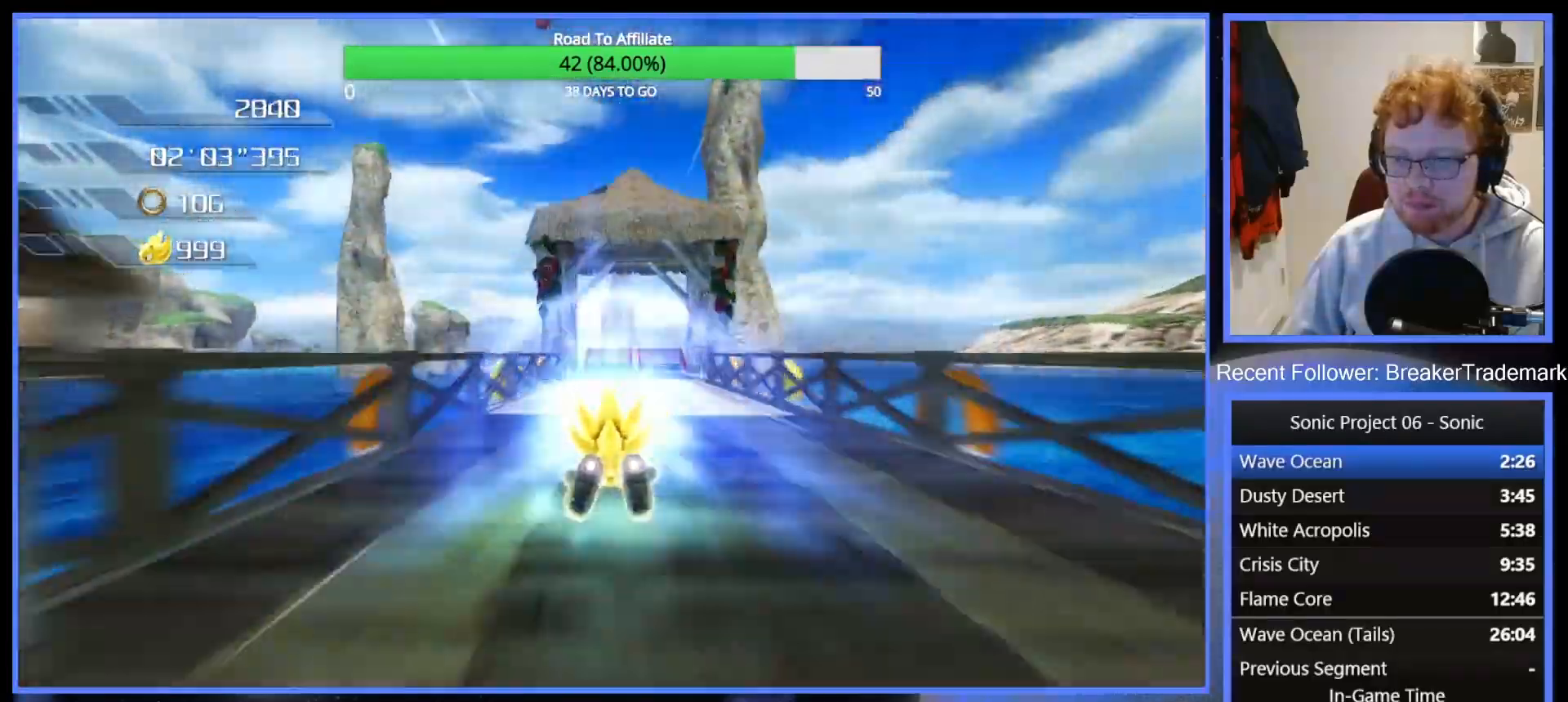
{"buttons": [], "left_stick": "center", "right_stick": "center", "events": [[283, "left_stick", "up-left"], [500, "left_stick", "center"]]}
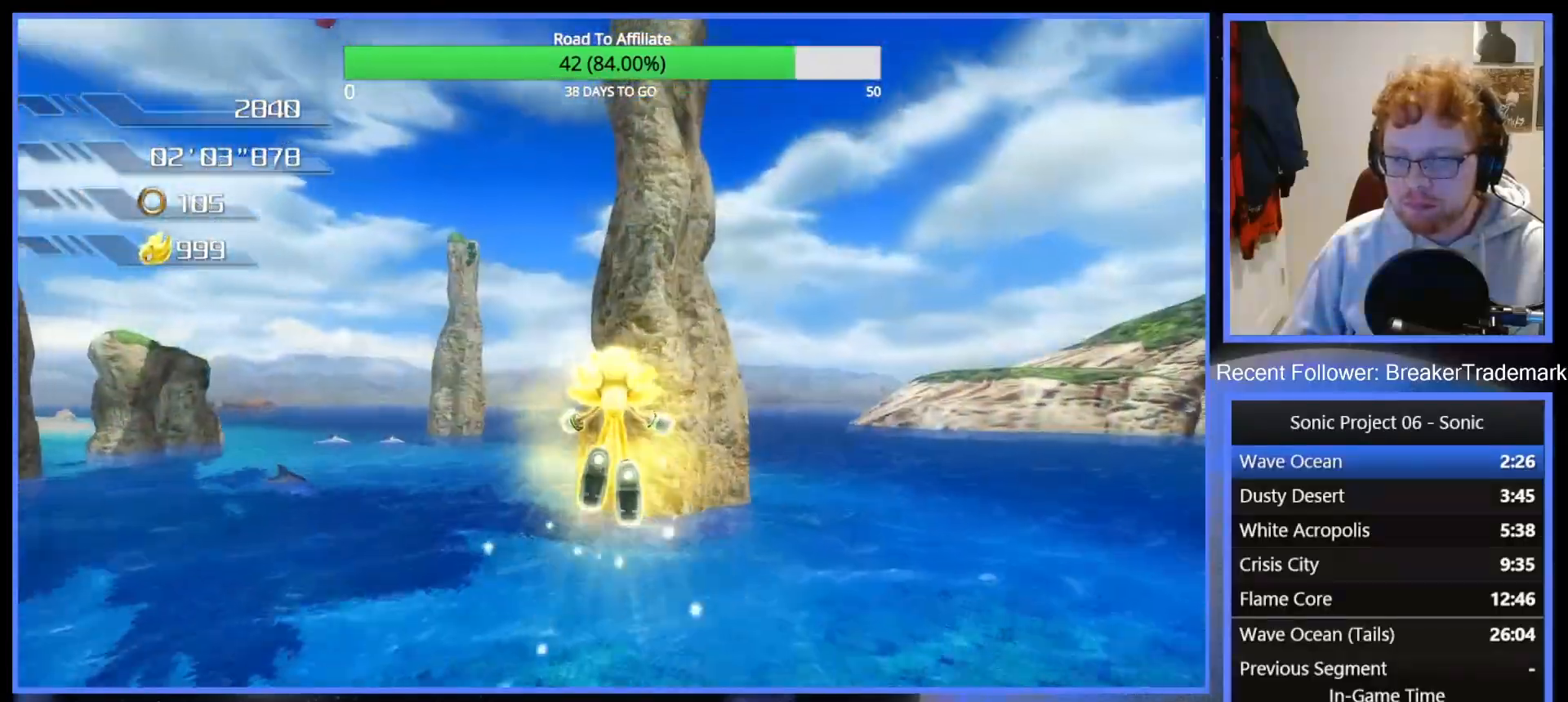
{"buttons": [], "left_stick": "center", "right_stick": "center", "events": [[384, "A", "down"], [450, "A", "up"]]}
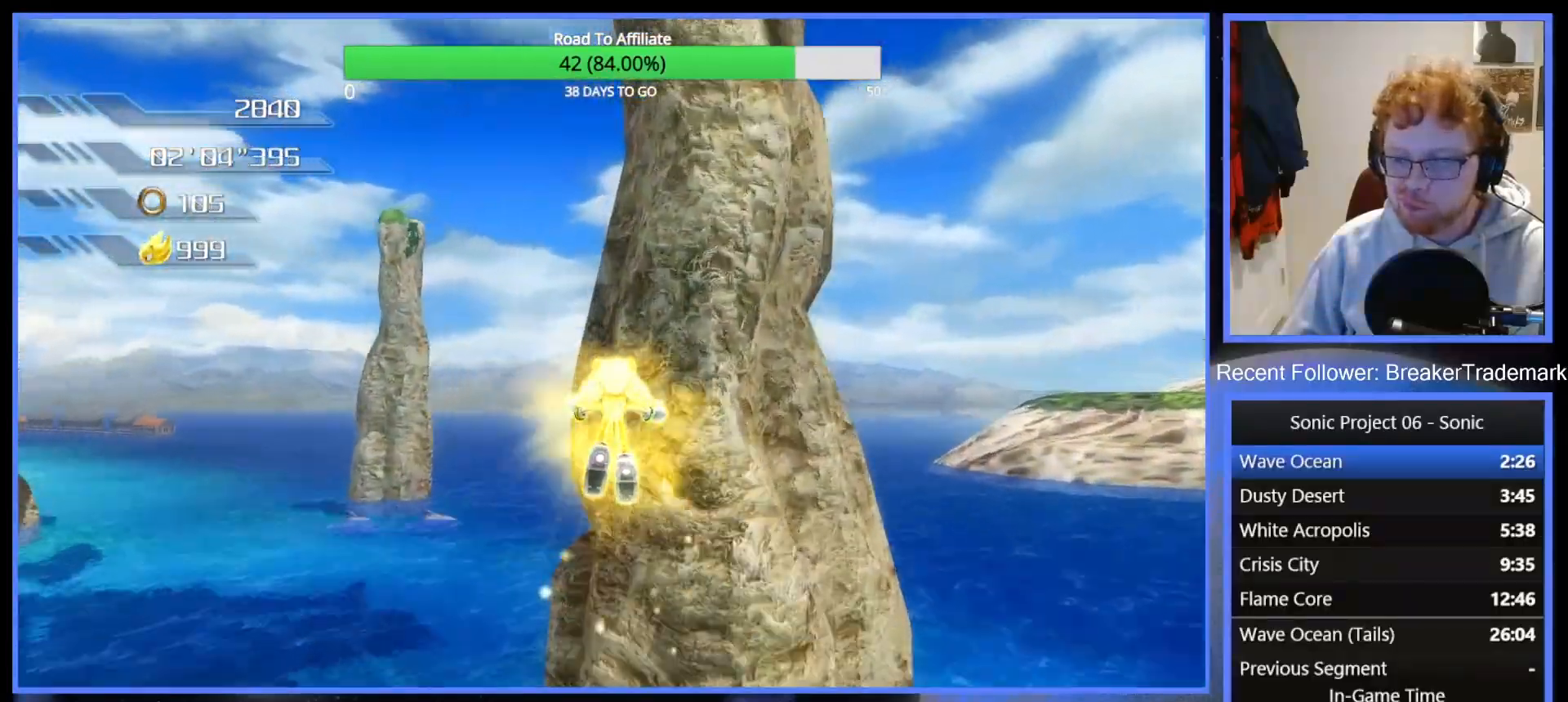
{"buttons": ["A"], "left_stick": "center", "right_stick": "center", "events": [[50, "A", "down"], [116, "A", "up"], [200, "A", "down"], [266, "A", "up"], [350, "A", "down"], [400, "A", "up"], [467, "A", "down"]]}
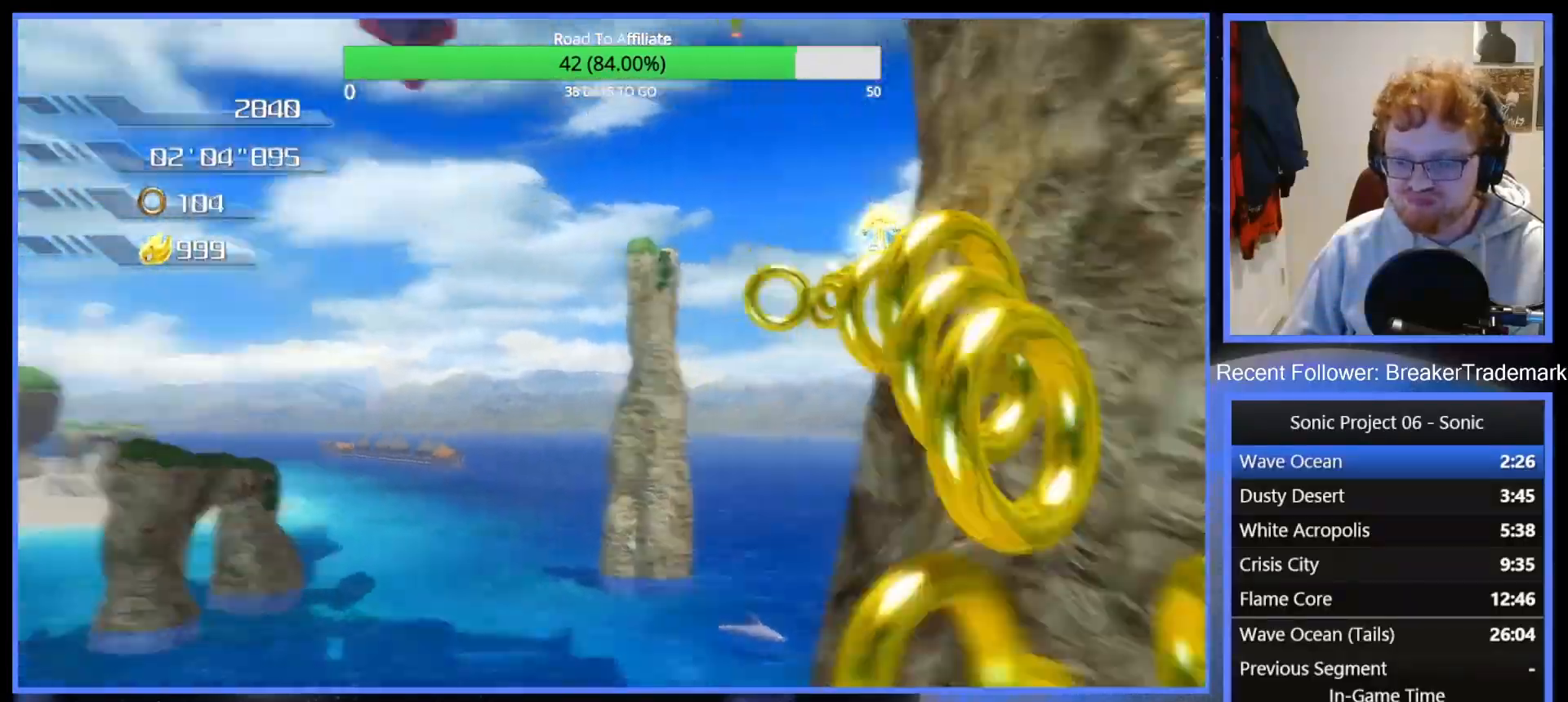
{"buttons": [], "left_stick": "center", "right_stick": "center", "events": [[50, "A", "up"], [100, "A", "down"], [200, "A", "up"], [234, "A", "down"], [334, "A", "up"], [400, "A", "down"], [501, "A", "up"]]}
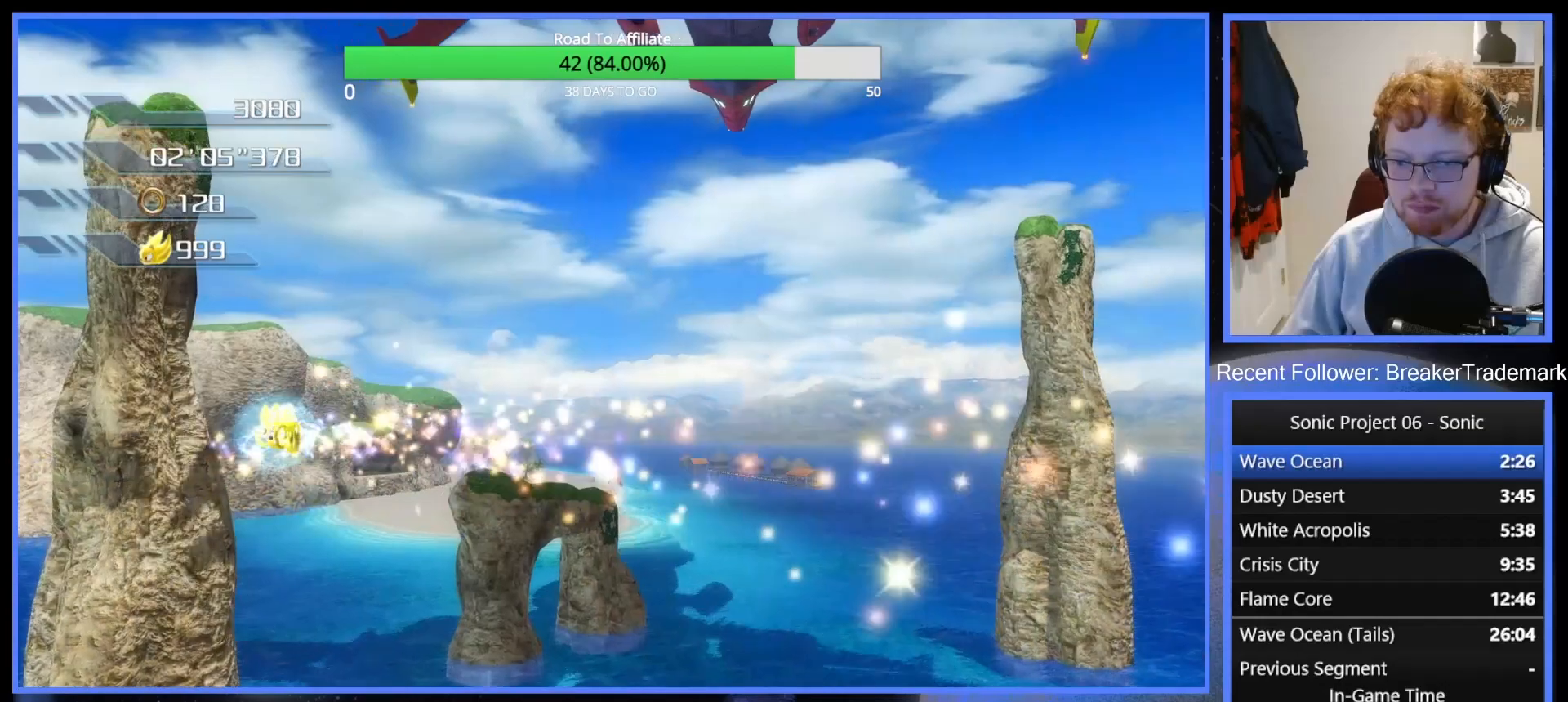
{"buttons": ["A"], "left_stick": "center", "right_stick": "center", "events": [[100, "A", "down"], [183, "A", "up"], [266, "A", "down"], [350, "A", "up"], [450, "A", "down"]]}
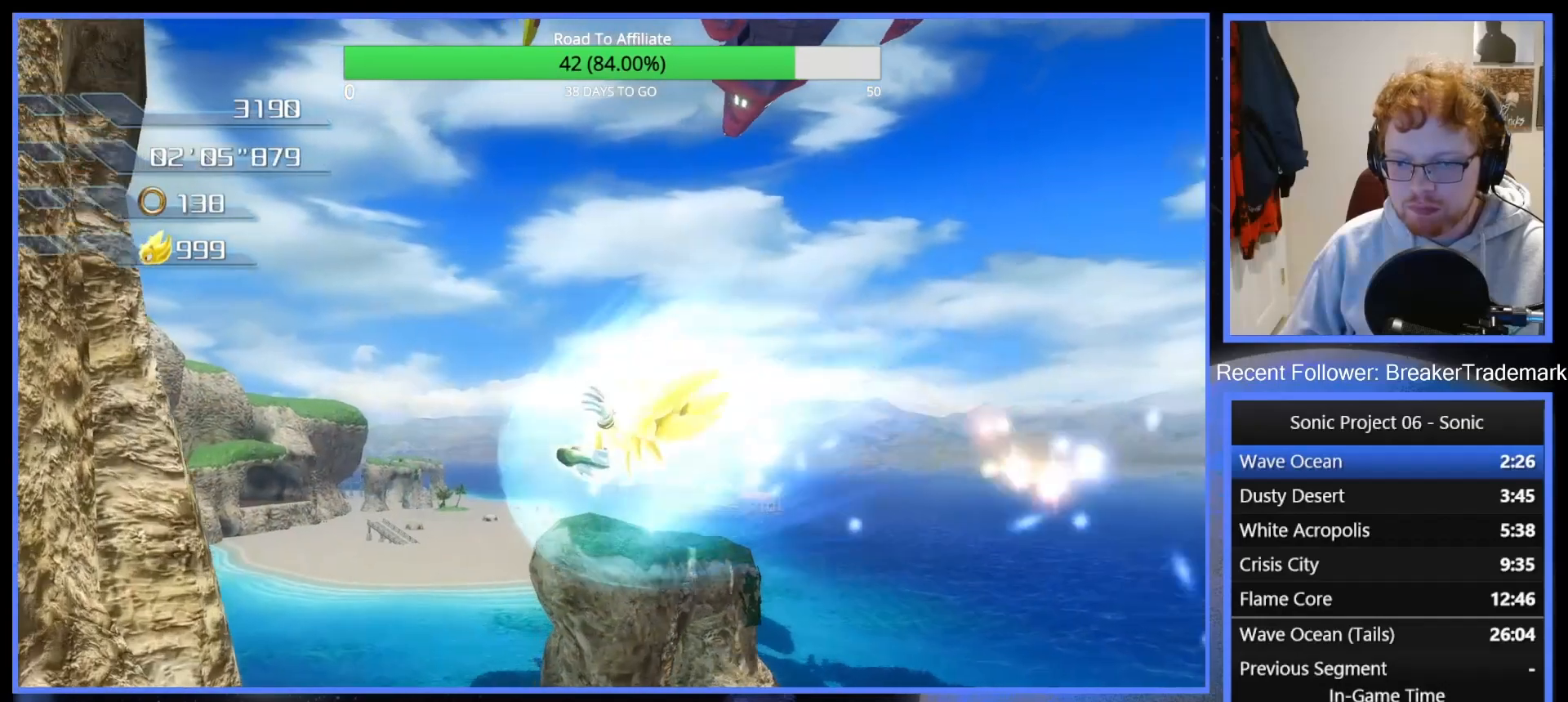
{"buttons": [], "left_stick": "center", "right_stick": "center", "events": [[17, "A", "up"], [83, "A", "down"], [167, "A", "up"], [234, "A", "down"], [317, "A", "up"], [384, "A", "down"], [467, "A", "up"]]}